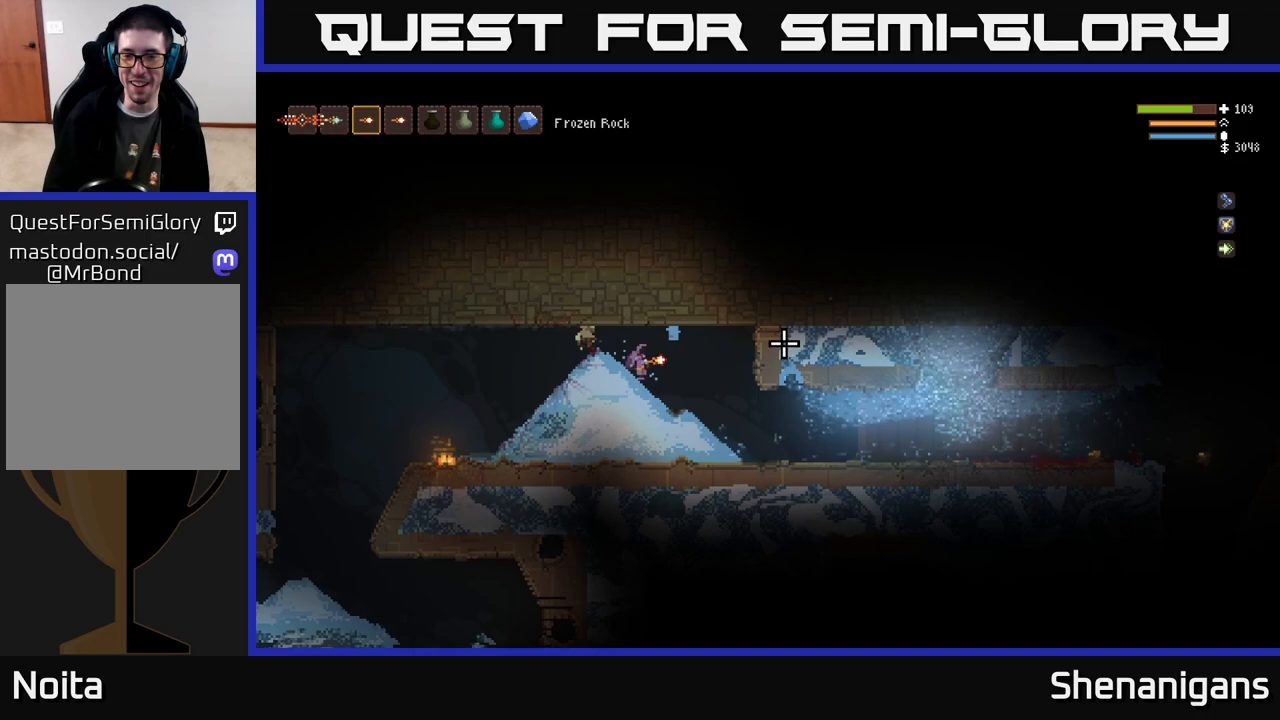
Gameplay with a controller (Xbox layout); each line is a JSON object with the inputs held at the frame after it. "events" lists button and stick changes between this image and that frame as [ms after this image, input, new state], when the widget could be followed in between.
{"buttons": [], "left_stick": "center", "right_stick": "right", "events": [[133, "left_stick", "center"]]}
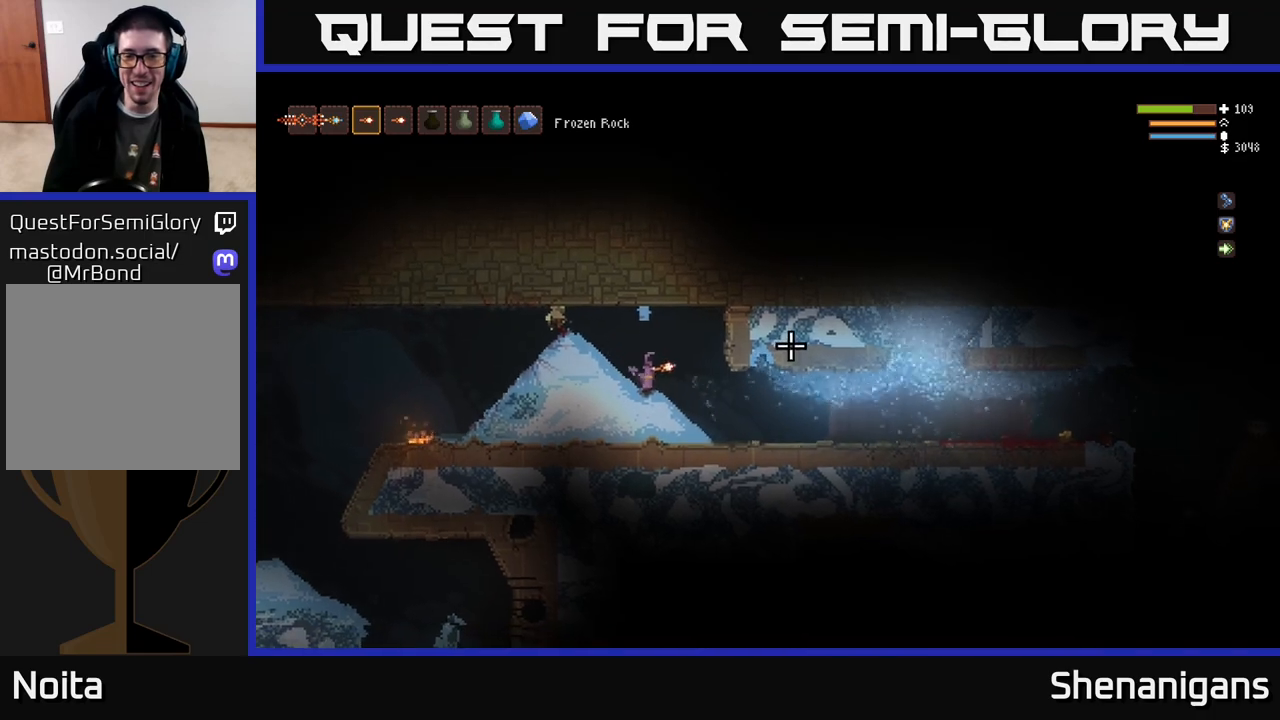
{"buttons": [], "left_stick": "center", "right_stick": "right", "events": []}
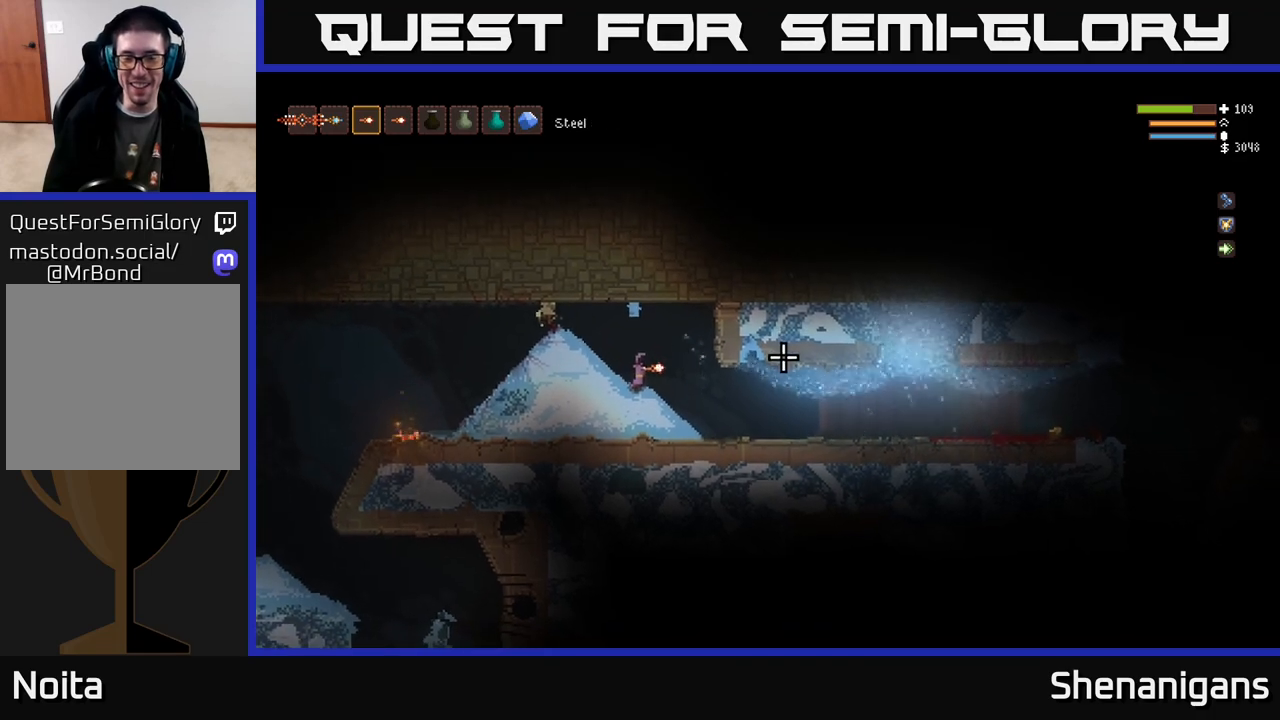
{"buttons": [], "left_stick": "right", "right_stick": "right", "events": [[267, "left_stick", "right"]]}
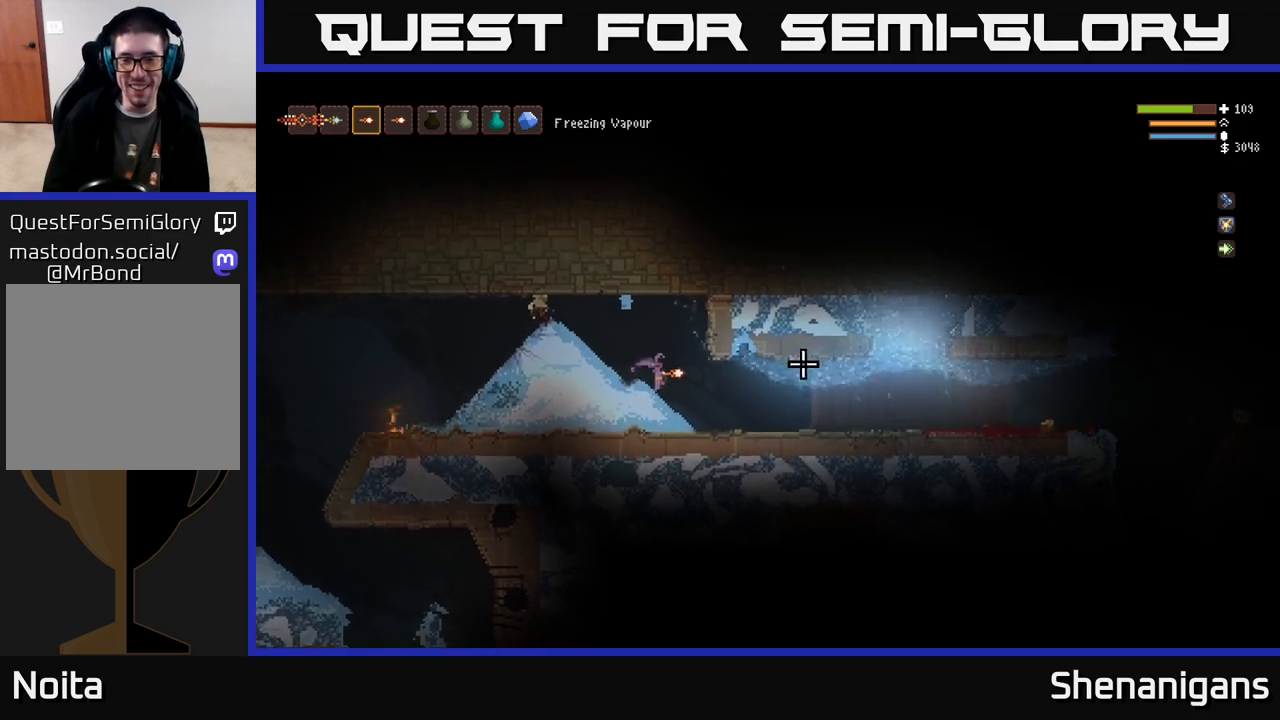
{"buttons": [], "left_stick": "right", "right_stick": "right", "events": [[117, "left_stick", "center"], [217, "left_stick", "right"]]}
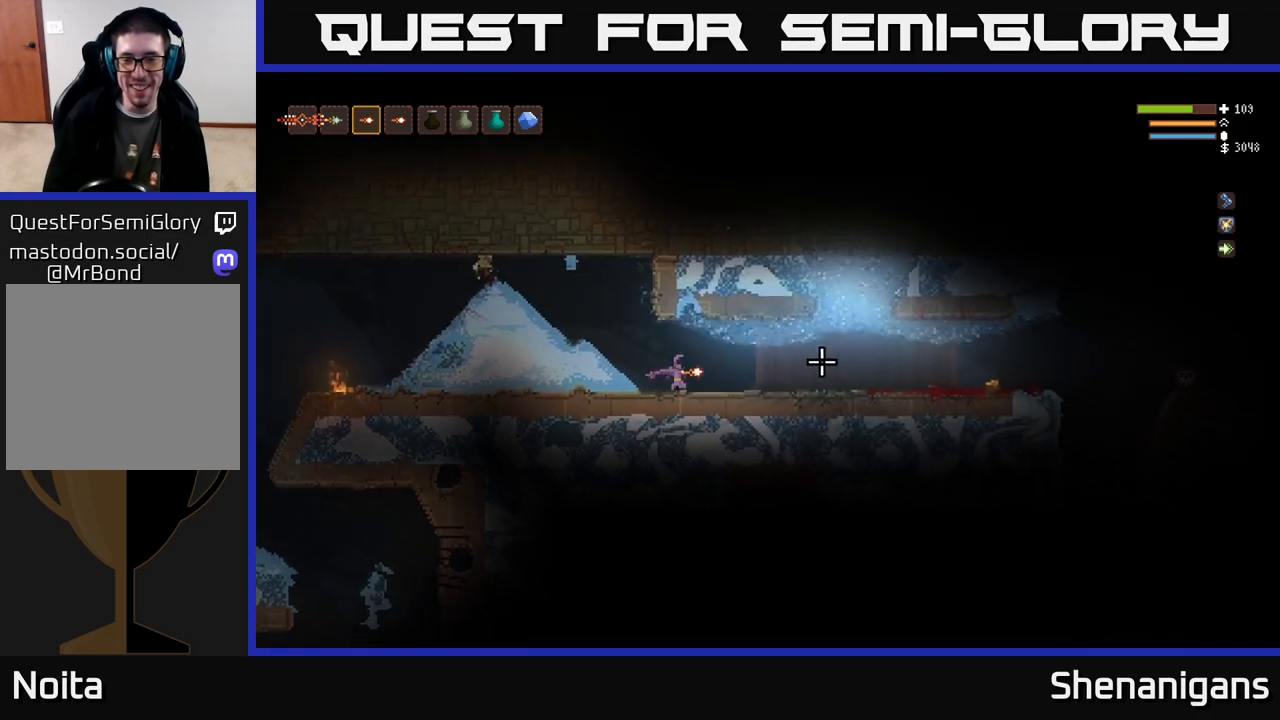
{"buttons": [], "left_stick": "right", "right_stick": "right", "events": []}
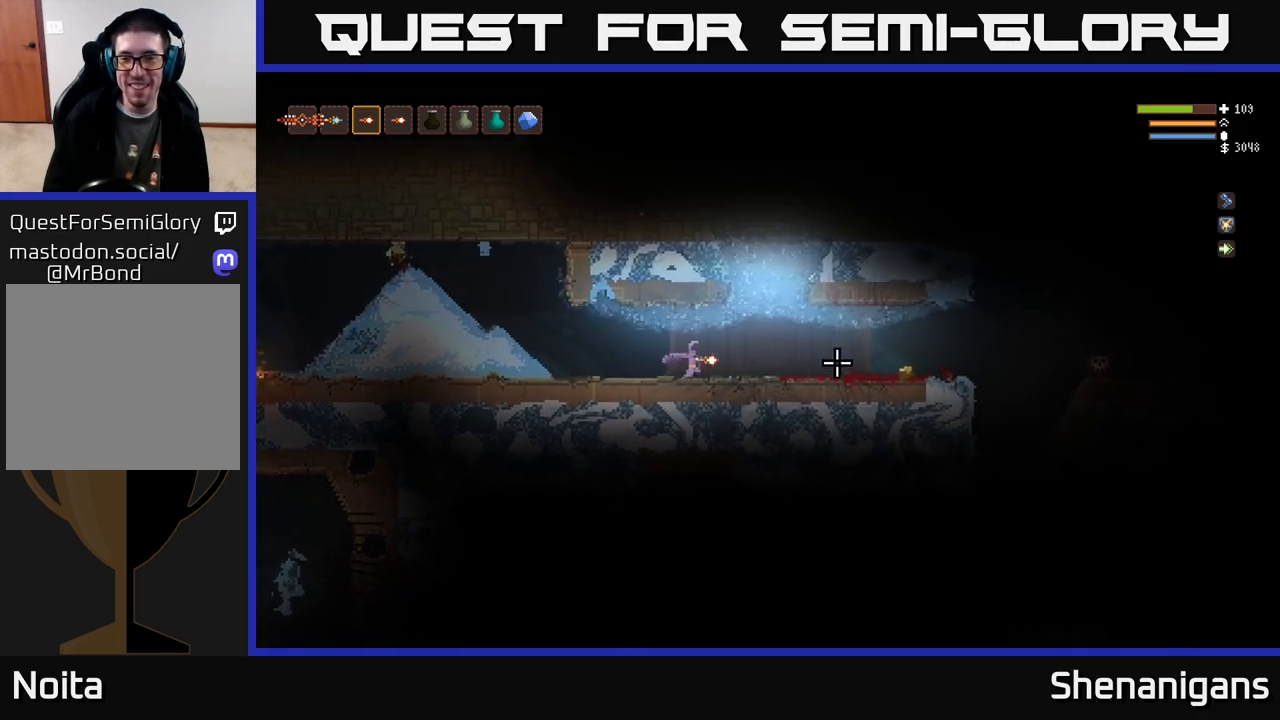
{"buttons": [], "left_stick": "right", "right_stick": "right", "events": []}
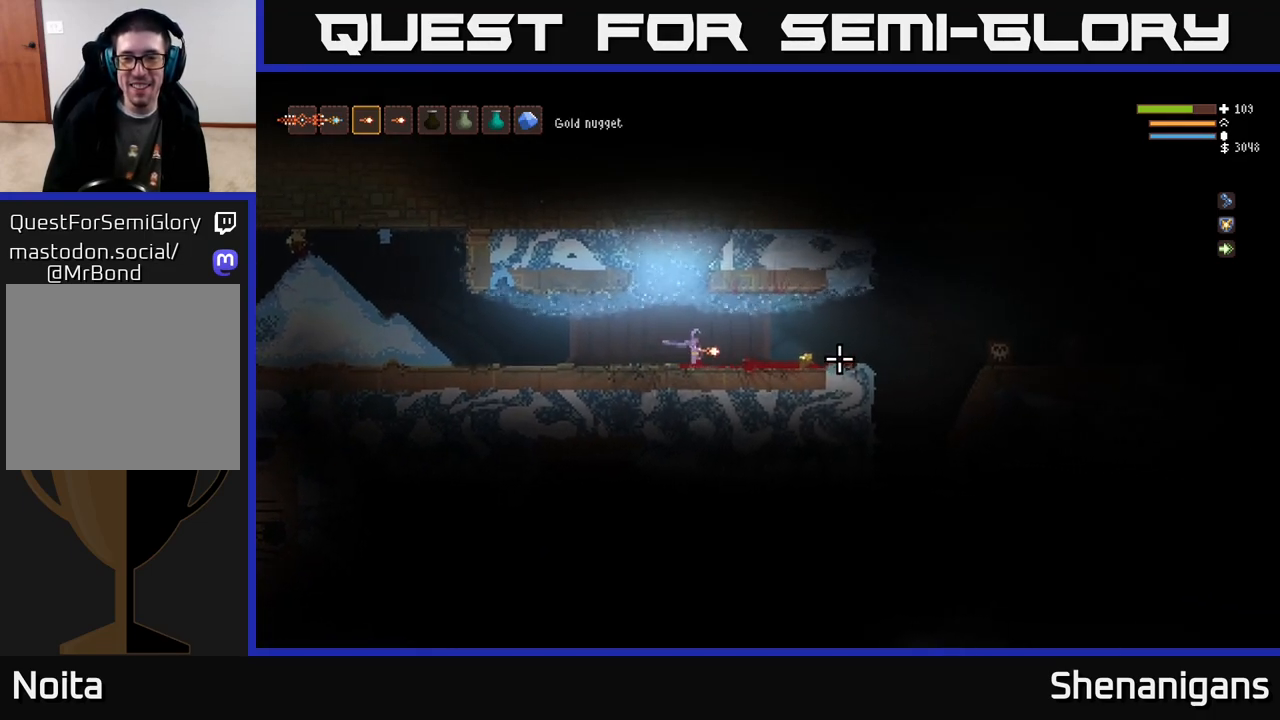
{"buttons": [], "left_stick": "right", "right_stick": "right", "events": [[117, "R2", "down"], [217, "R2", "up"], [300, "left_stick", "center"], [367, "left_stick", "right"]]}
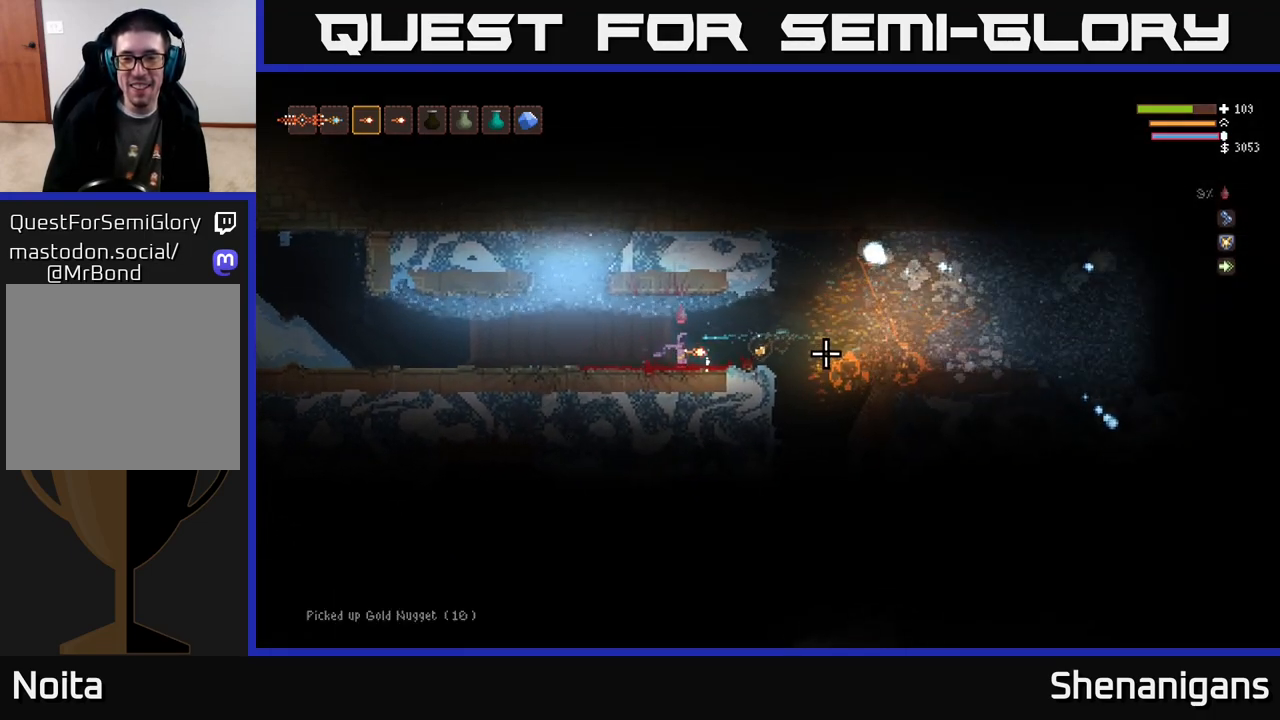
{"buttons": [], "left_stick": "center", "right_stick": "right", "events": [[67, "left_stick", "center"], [167, "left_stick", "left"], [433, "left_stick", "center"]]}
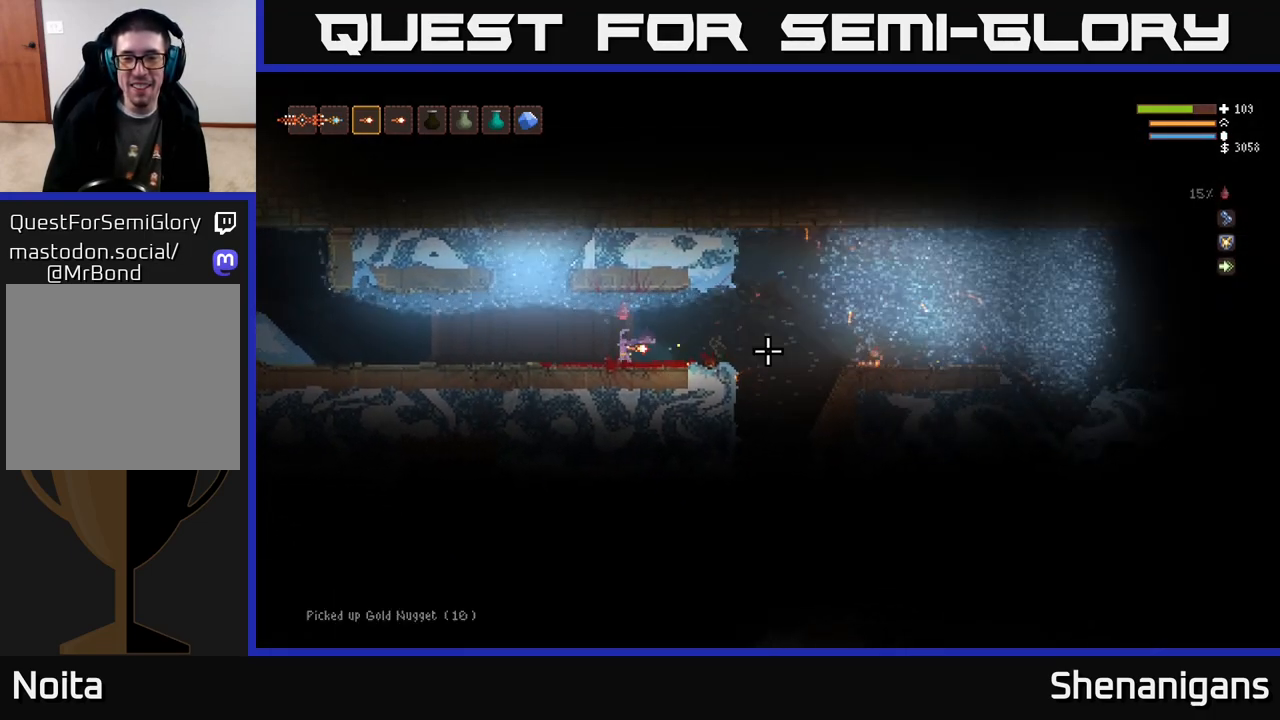
{"buttons": [], "left_stick": "right", "right_stick": "right", "events": [[183, "left_stick", "right"]]}
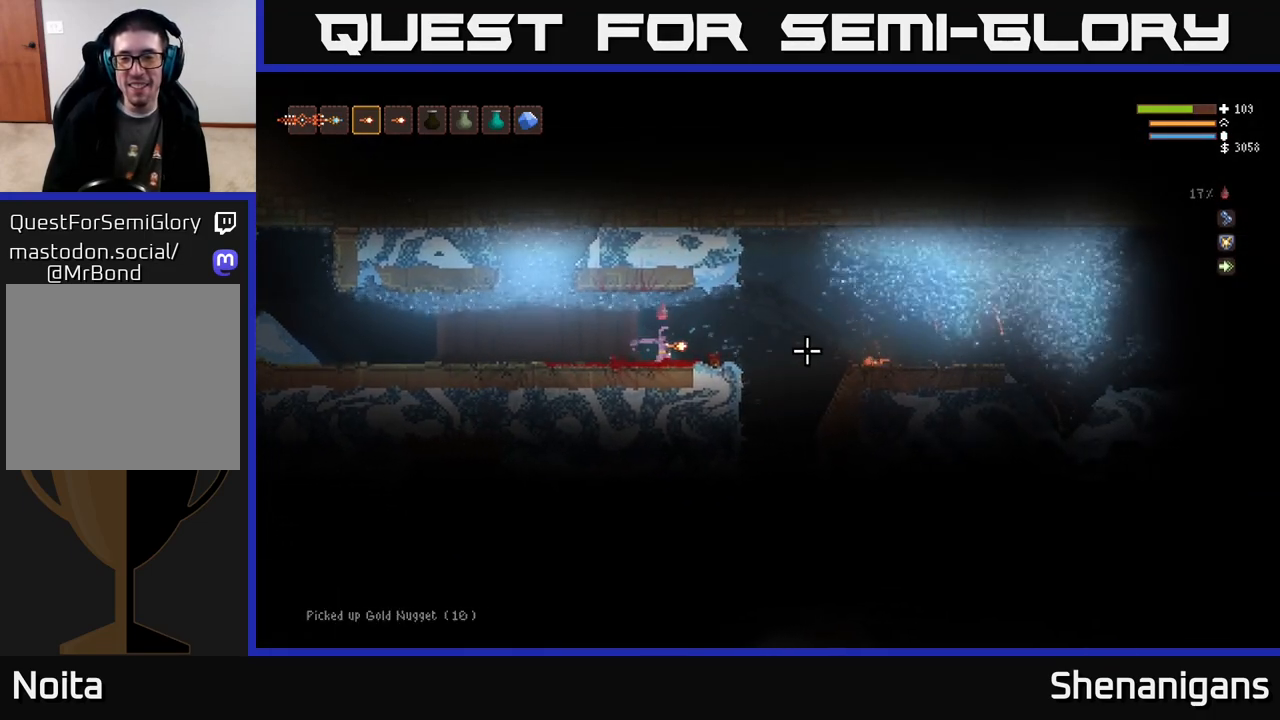
{"buttons": [], "left_stick": "center", "right_stick": "right", "events": [[233, "left_stick", "center"]]}
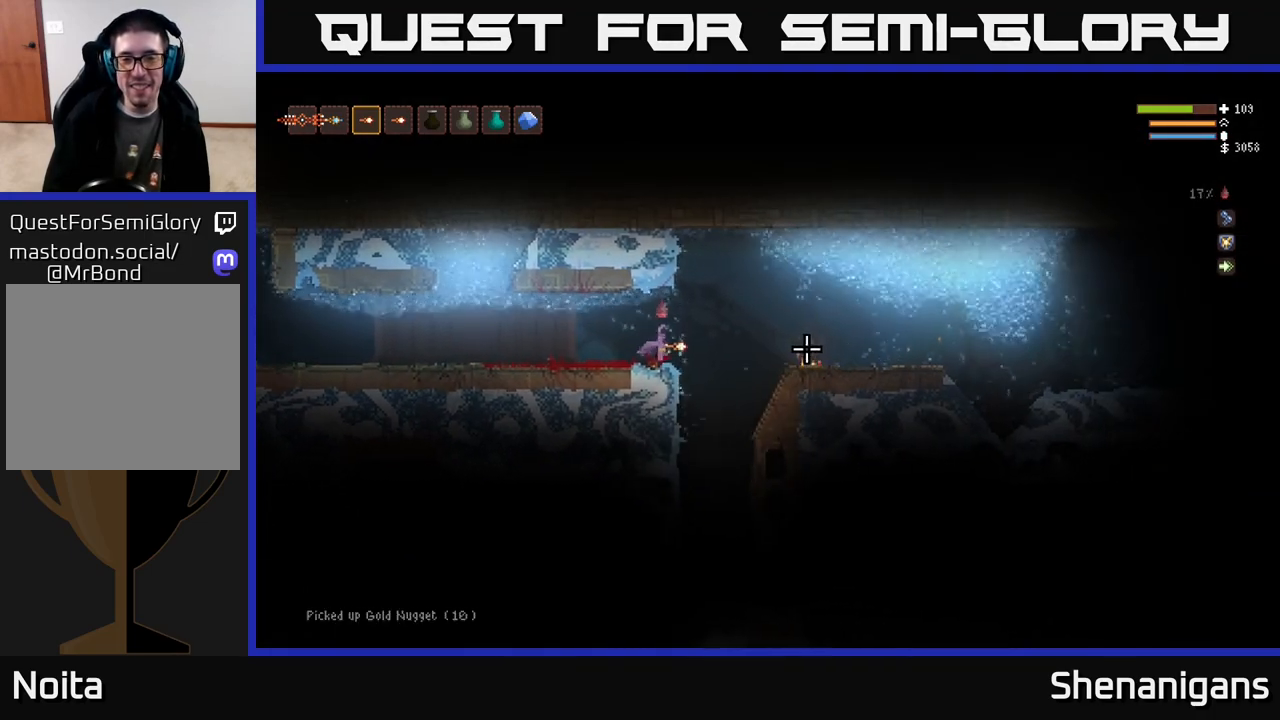
{"buttons": [], "left_stick": "right", "right_stick": "down", "events": [[100, "left_stick", "right"], [483, "right_stick", "down"]]}
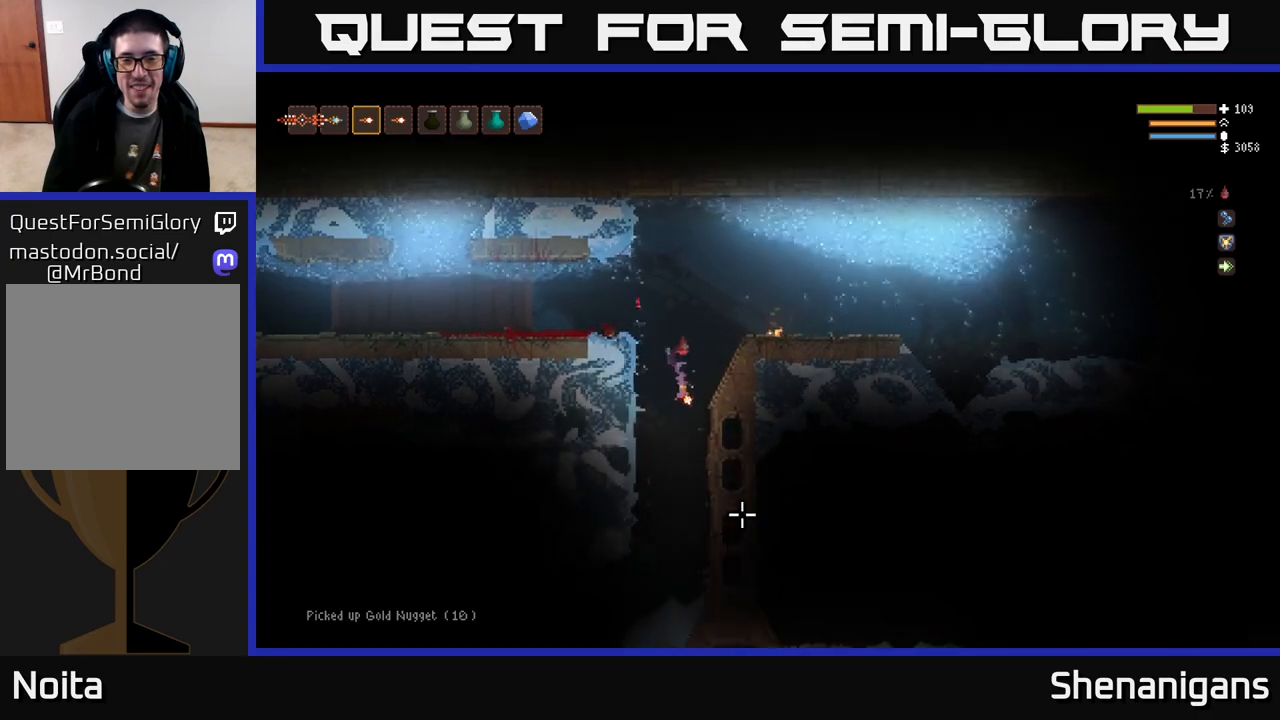
{"buttons": [], "left_stick": "center", "right_stick": "down", "events": [[50, "left_stick", "center"], [150, "L2", "down"], [250, "L2", "up"], [317, "left_stick", "left"], [433, "left_stick", "center"]]}
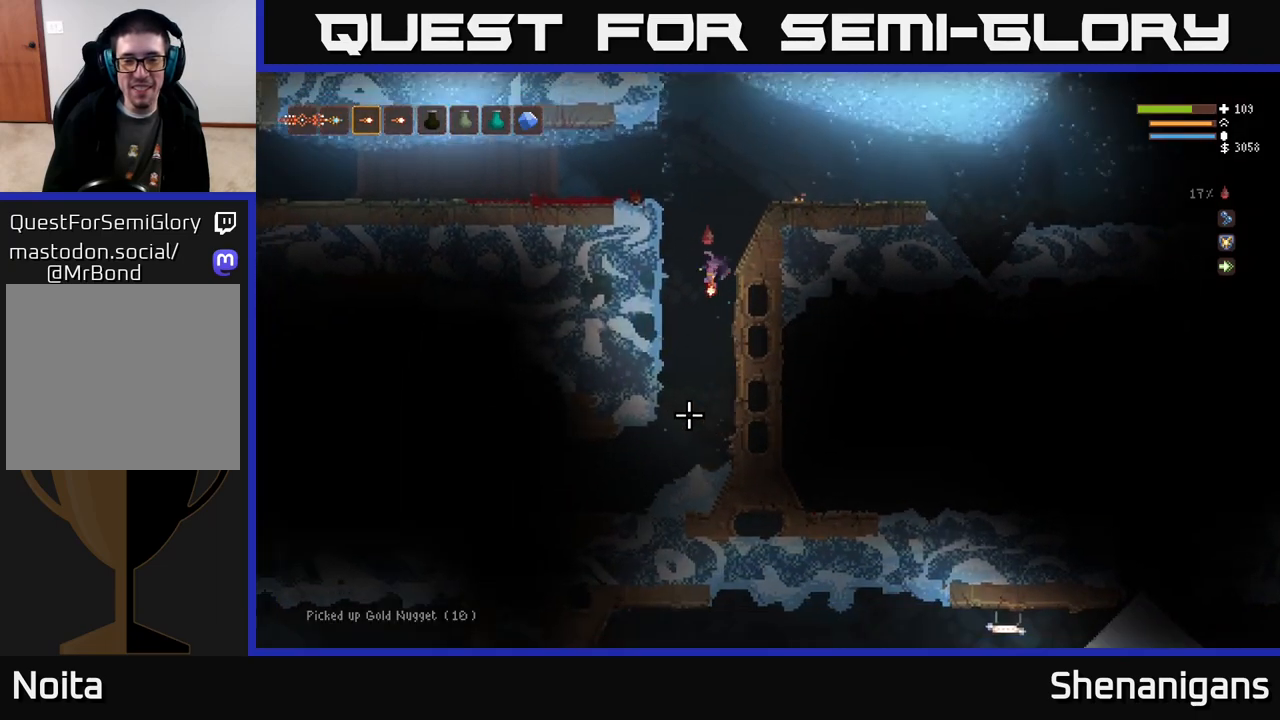
{"buttons": [], "left_stick": "left", "right_stick": "left", "events": [[183, "right_stick", "down-left"], [333, "left_stick", "left"], [433, "right_stick", "left"]]}
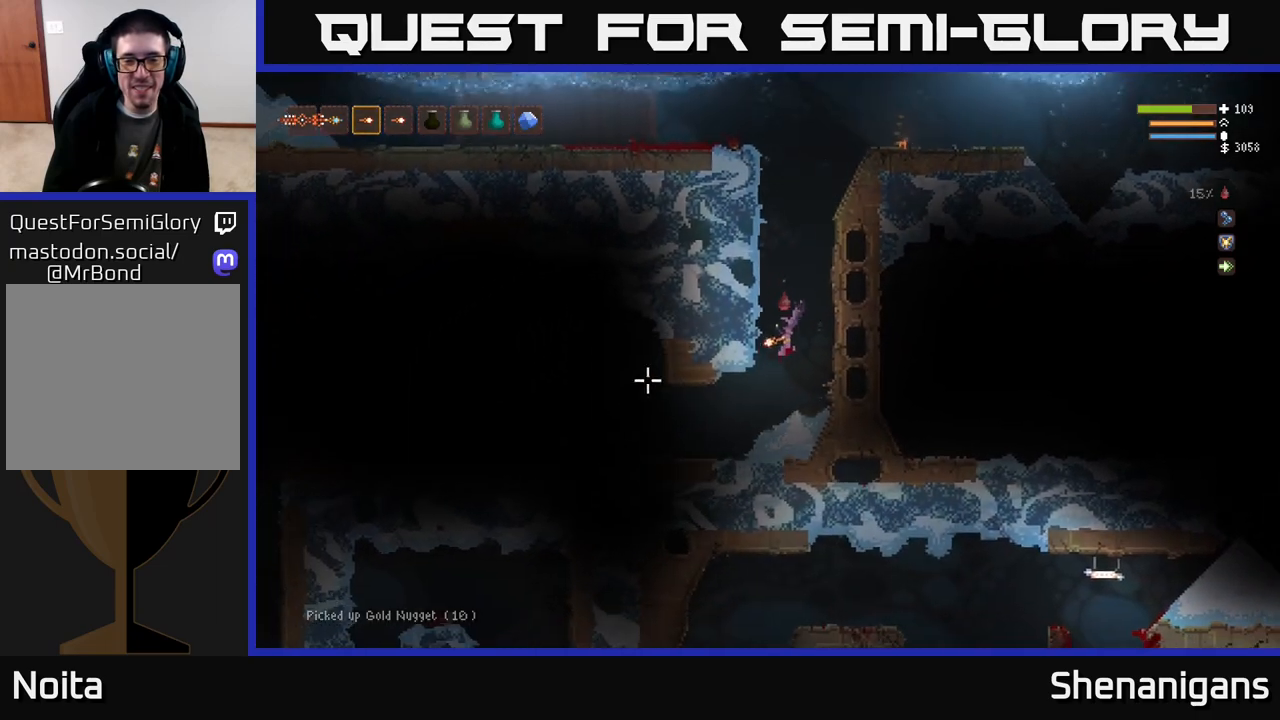
{"buttons": [], "left_stick": "left", "right_stick": "left", "events": [[17, "left_stick", "center"], [433, "left_stick", "left"]]}
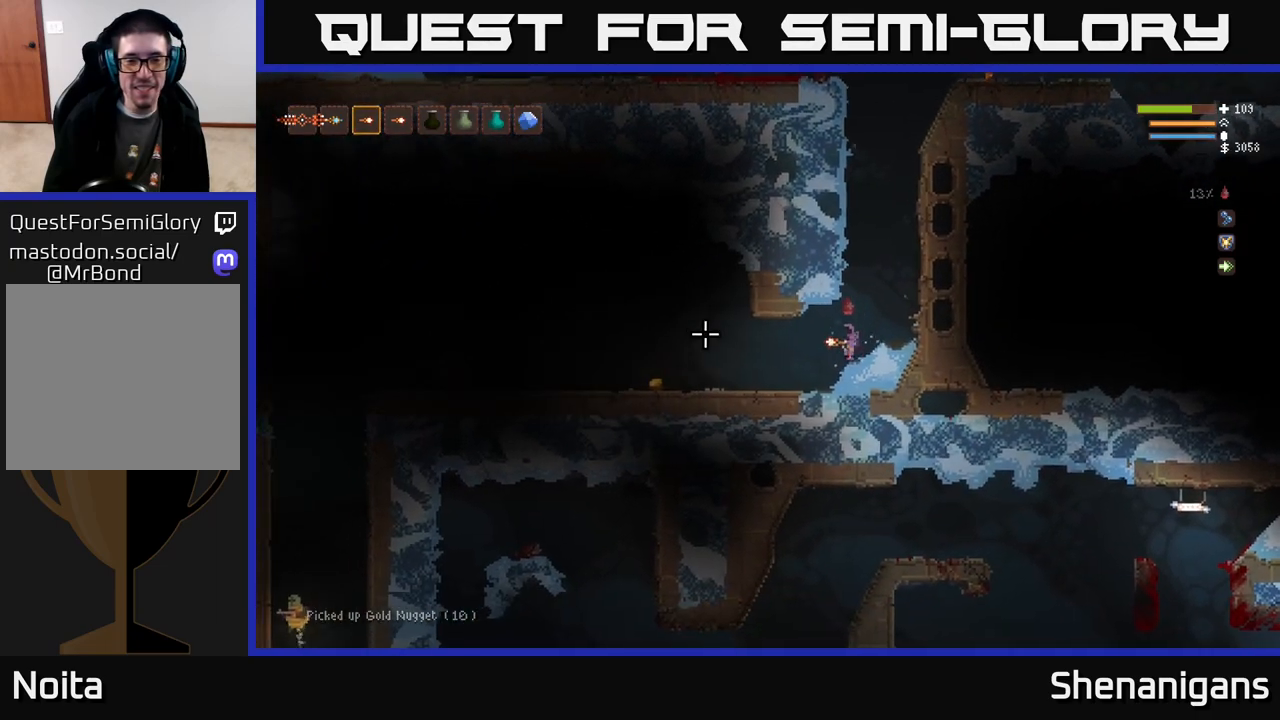
{"buttons": [], "left_stick": "left", "right_stick": "left", "events": [[200, "left_stick", "center"], [317, "left_stick", "left"]]}
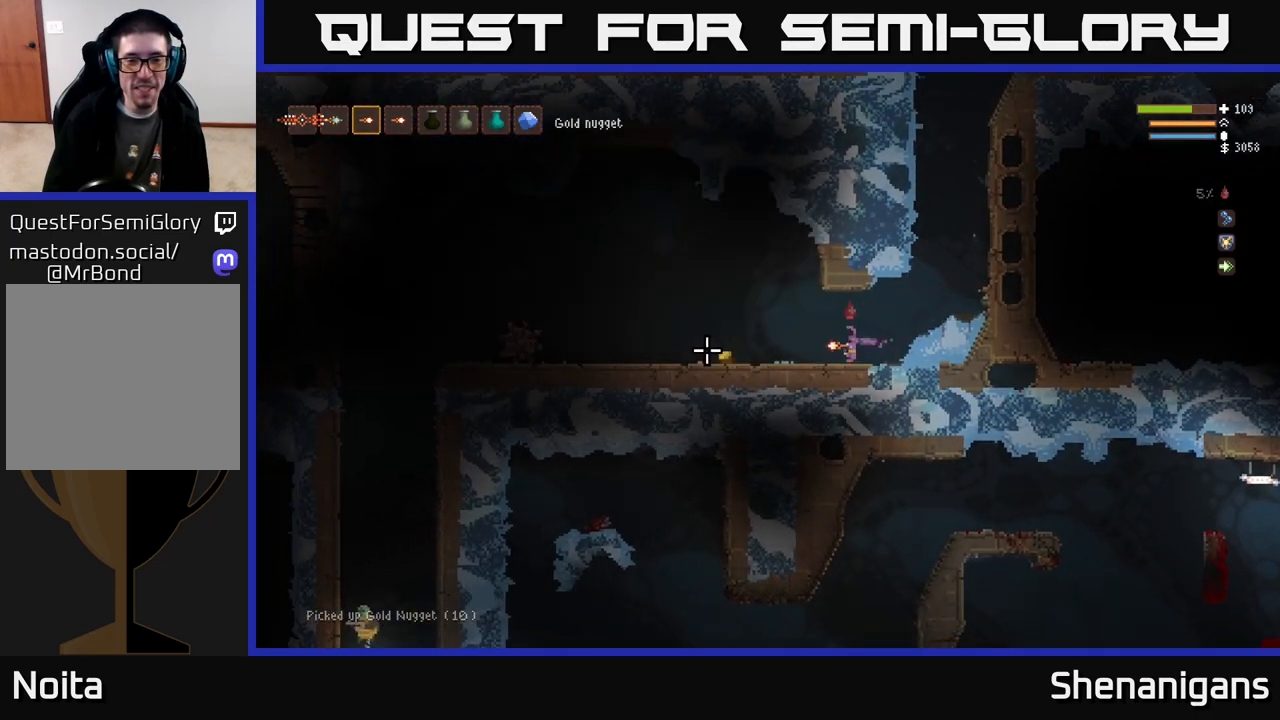
{"buttons": [], "left_stick": "center", "right_stick": "left", "events": [[467, "left_stick", "center"]]}
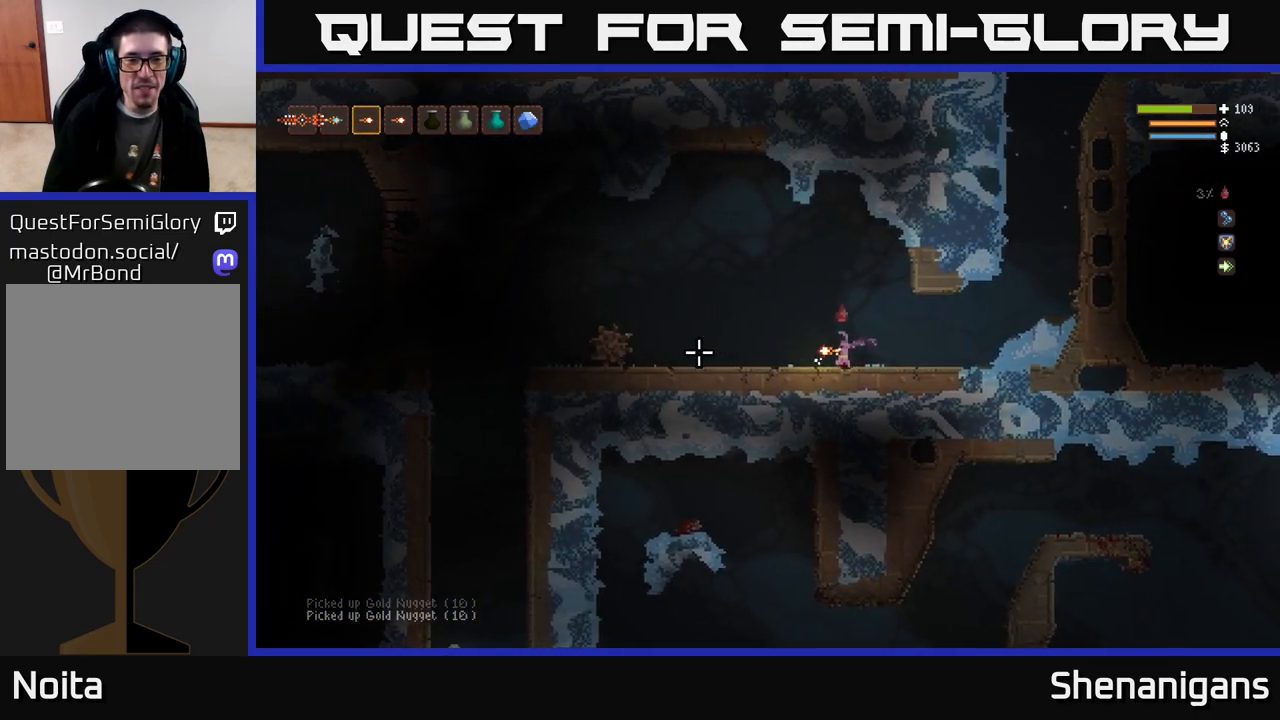
{"buttons": [], "left_stick": "right", "right_stick": "left", "events": [[100, "left_stick", "right"], [317, "R2", "down"], [383, "R2", "up"]]}
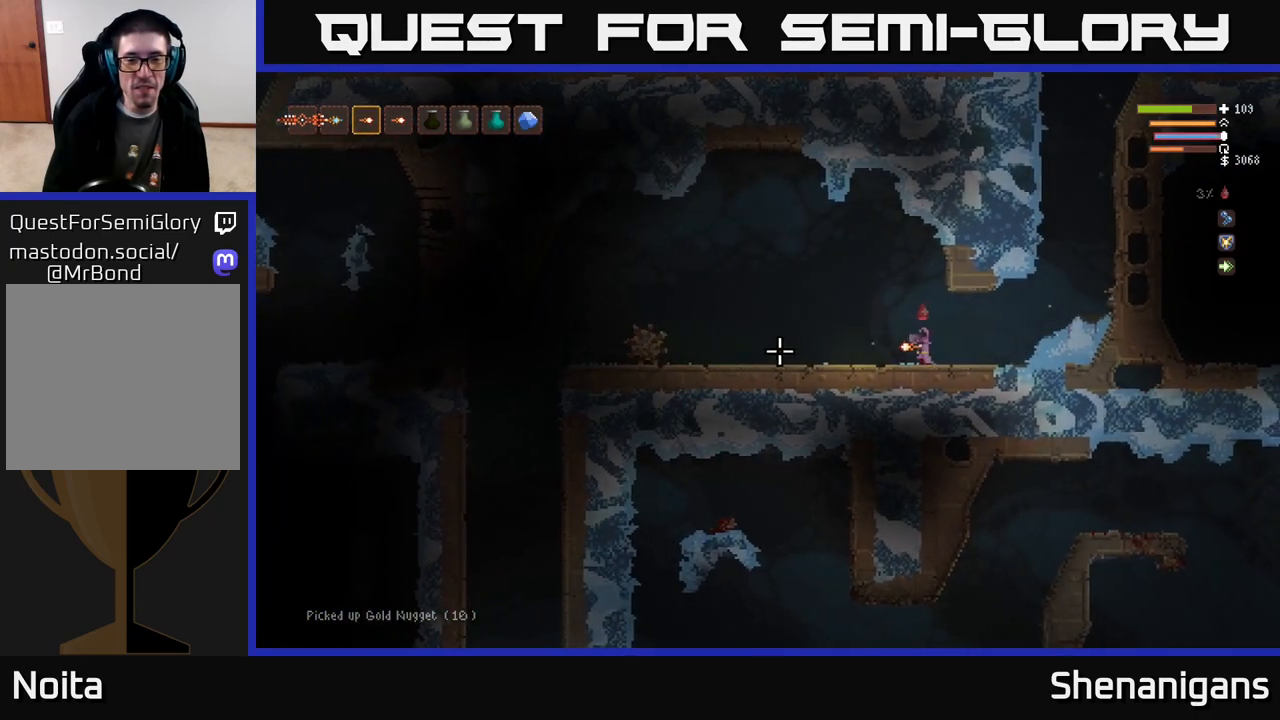
{"buttons": [], "left_stick": "left", "right_stick": "left", "events": [[283, "left_stick", "center"], [350, "left_stick", "left"]]}
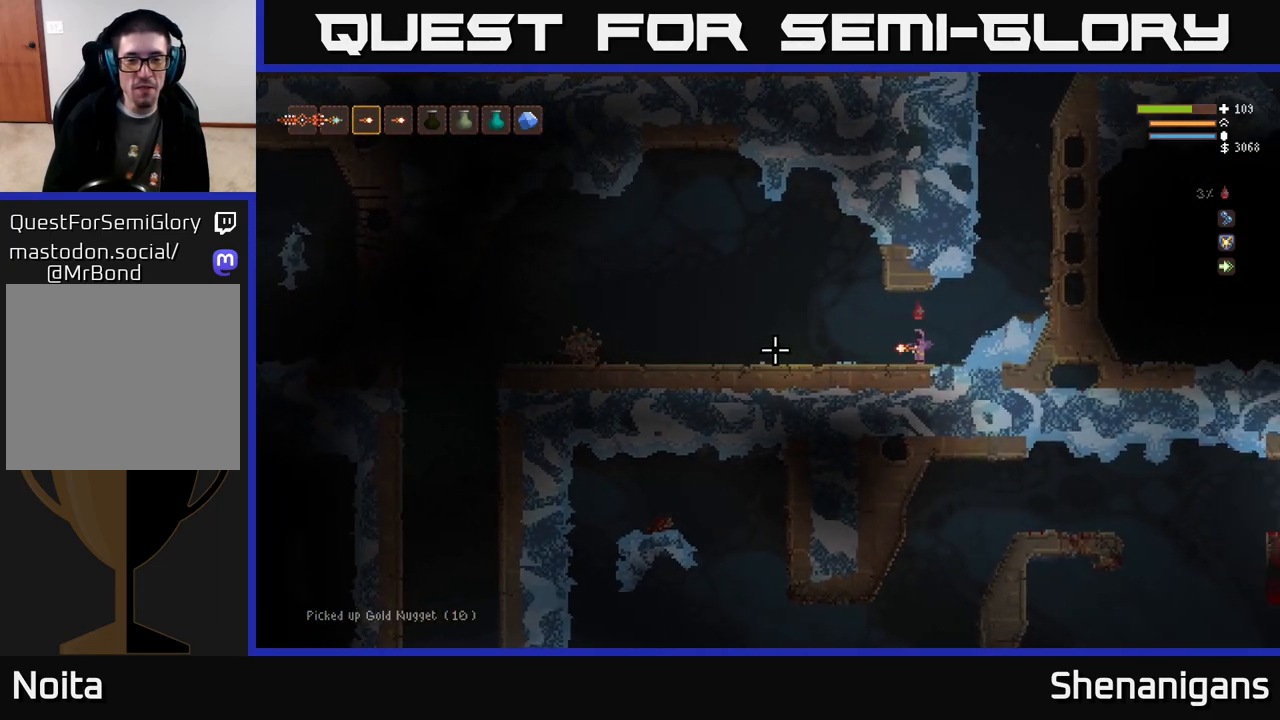
{"buttons": [], "left_stick": "right", "right_stick": "left", "events": [[250, "left_stick", "center"], [283, "R2", "down"], [317, "left_stick", "right"], [367, "R2", "up"]]}
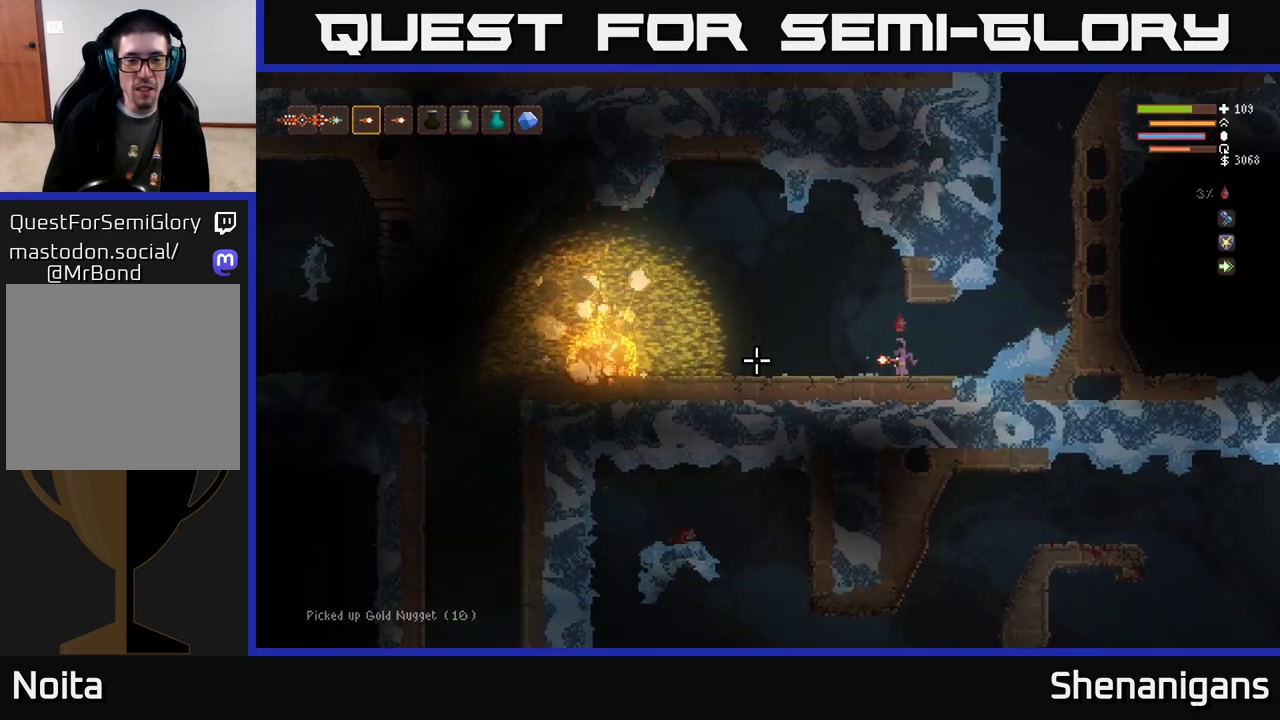
{"buttons": [], "left_stick": "center", "right_stick": "left", "events": [[450, "left_stick", "center"]]}
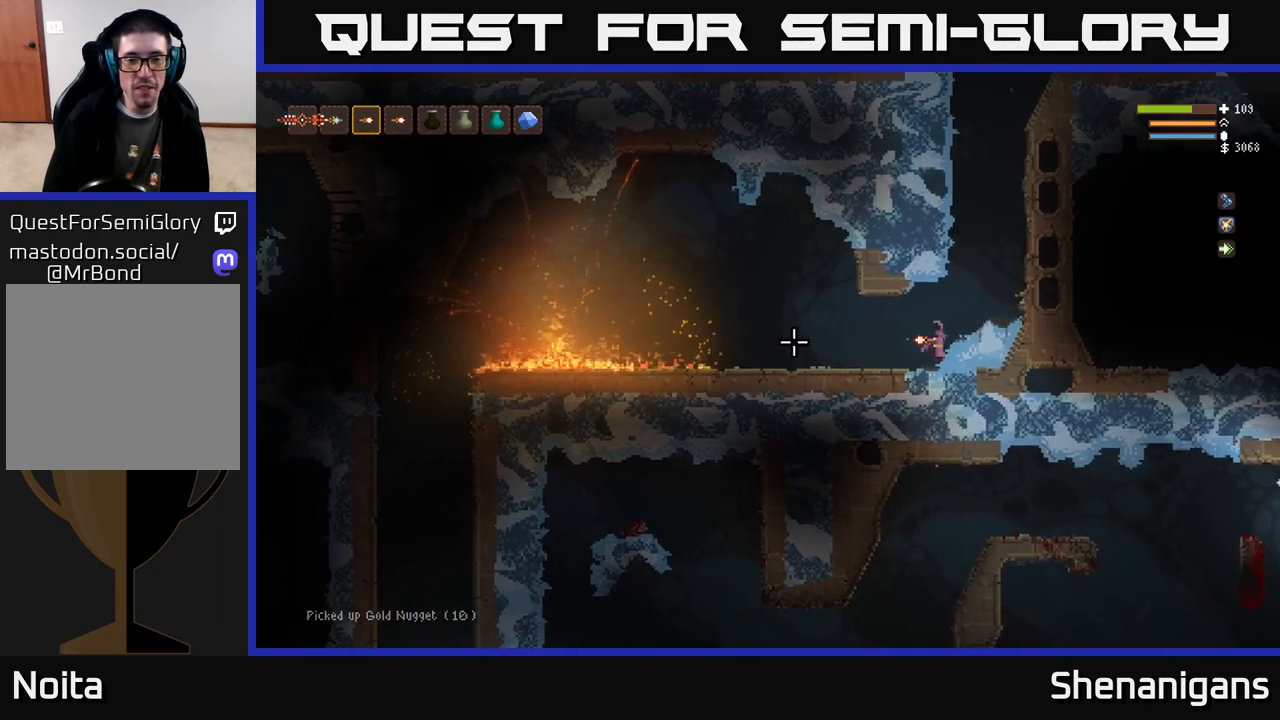
{"buttons": [], "left_stick": "right", "right_stick": "left", "events": [[383, "left_stick", "right"]]}
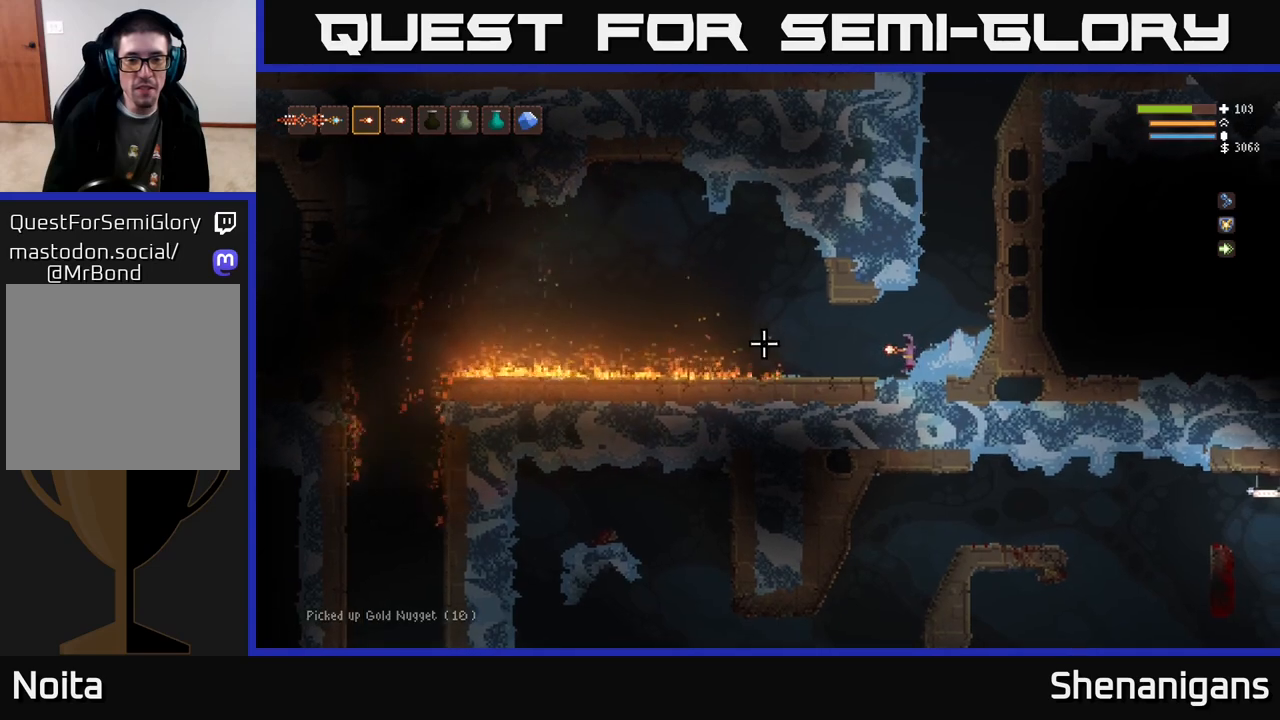
{"buttons": [], "left_stick": "center", "right_stick": "left", "events": [[17, "left_stick", "center"], [367, "left_stick", "left"], [500, "left_stick", "center"]]}
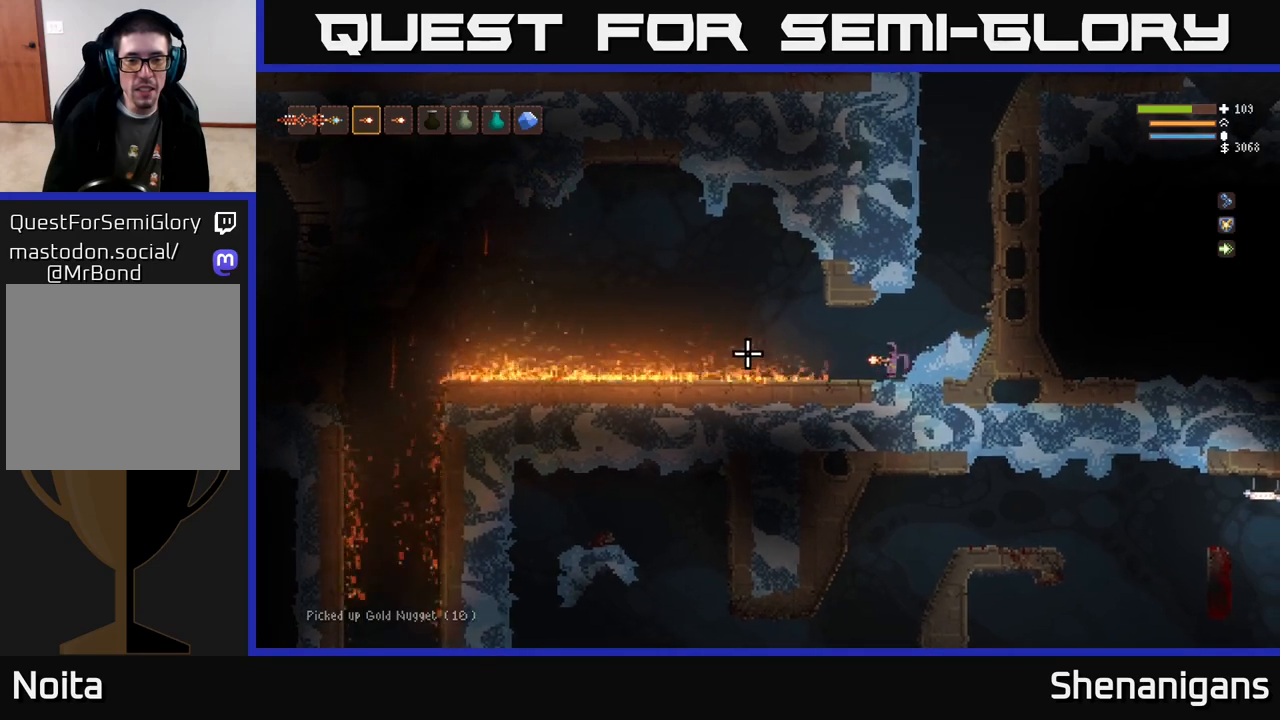
{"buttons": [], "left_stick": "right", "right_stick": "left", "events": [[467, "left_stick", "right"]]}
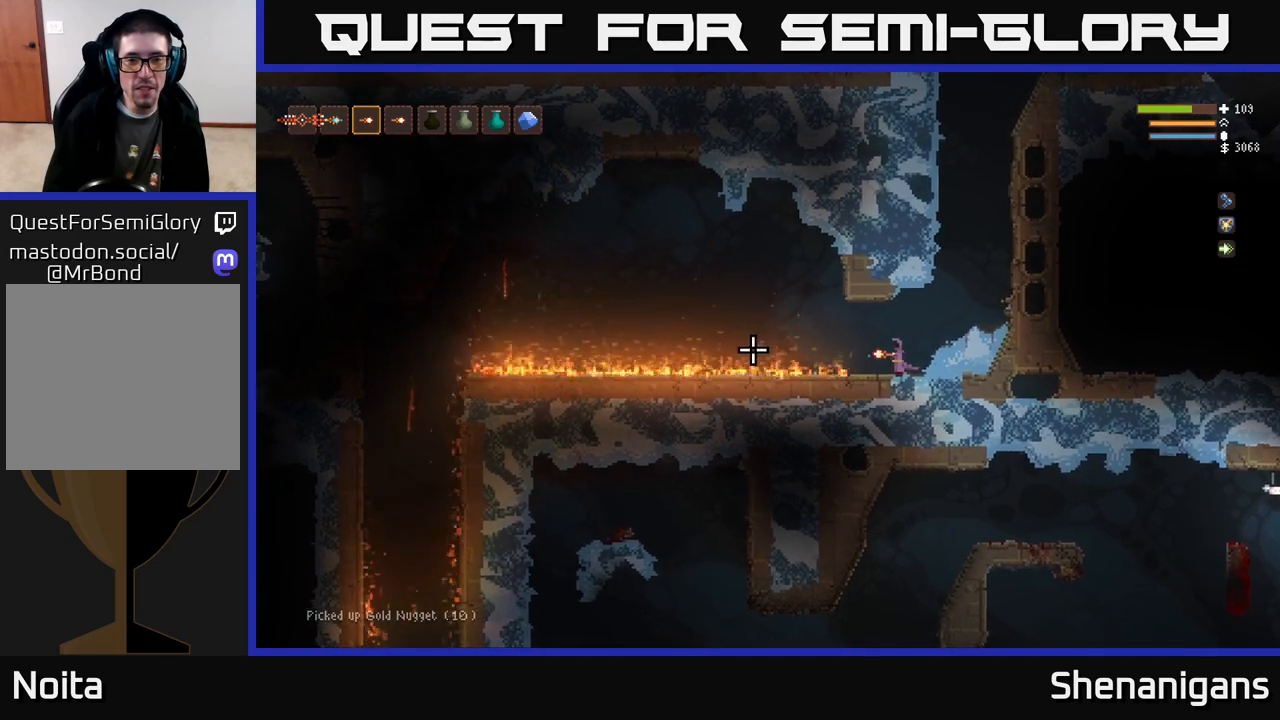
{"buttons": ["L2"], "left_stick": "left", "right_stick": "up", "events": [[83, "L2", "down"], [367, "right_stick", "up"], [400, "left_stick", "center"], [450, "left_stick", "left"]]}
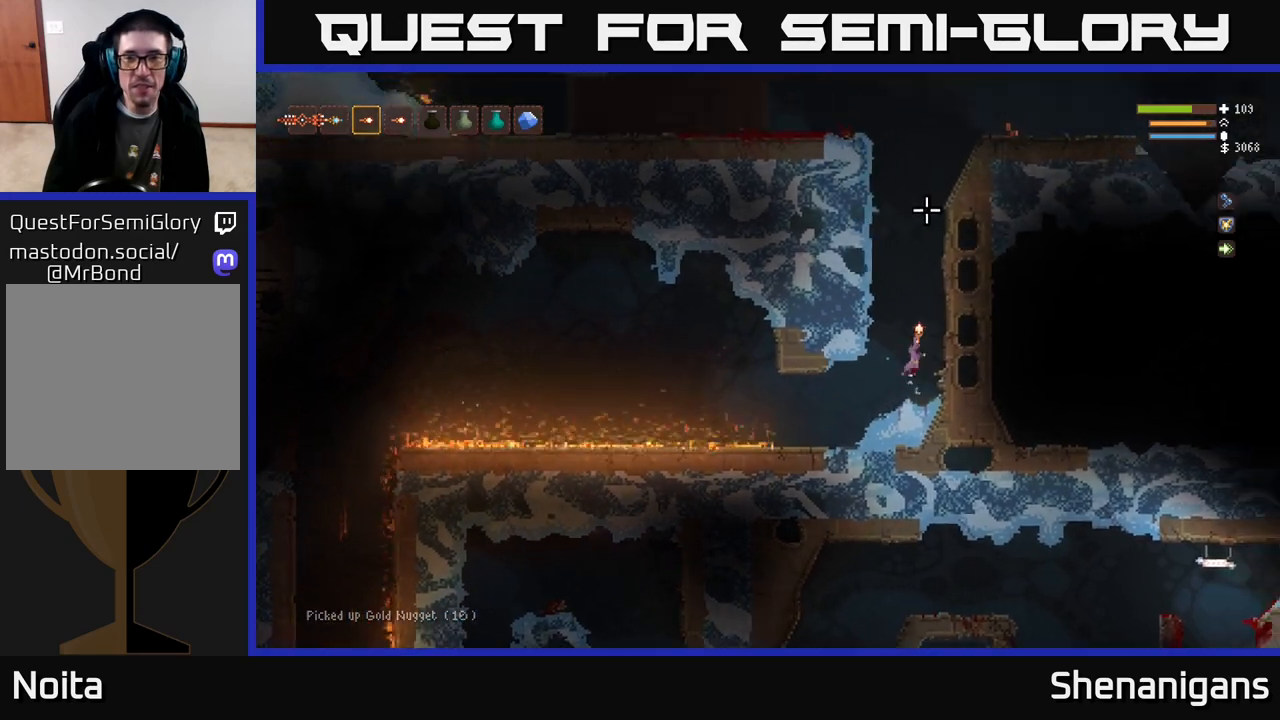
{"buttons": ["L2"], "left_stick": "center", "right_stick": "up-right", "events": [[33, "right_stick", "up-right"], [100, "left_stick", "center"]]}
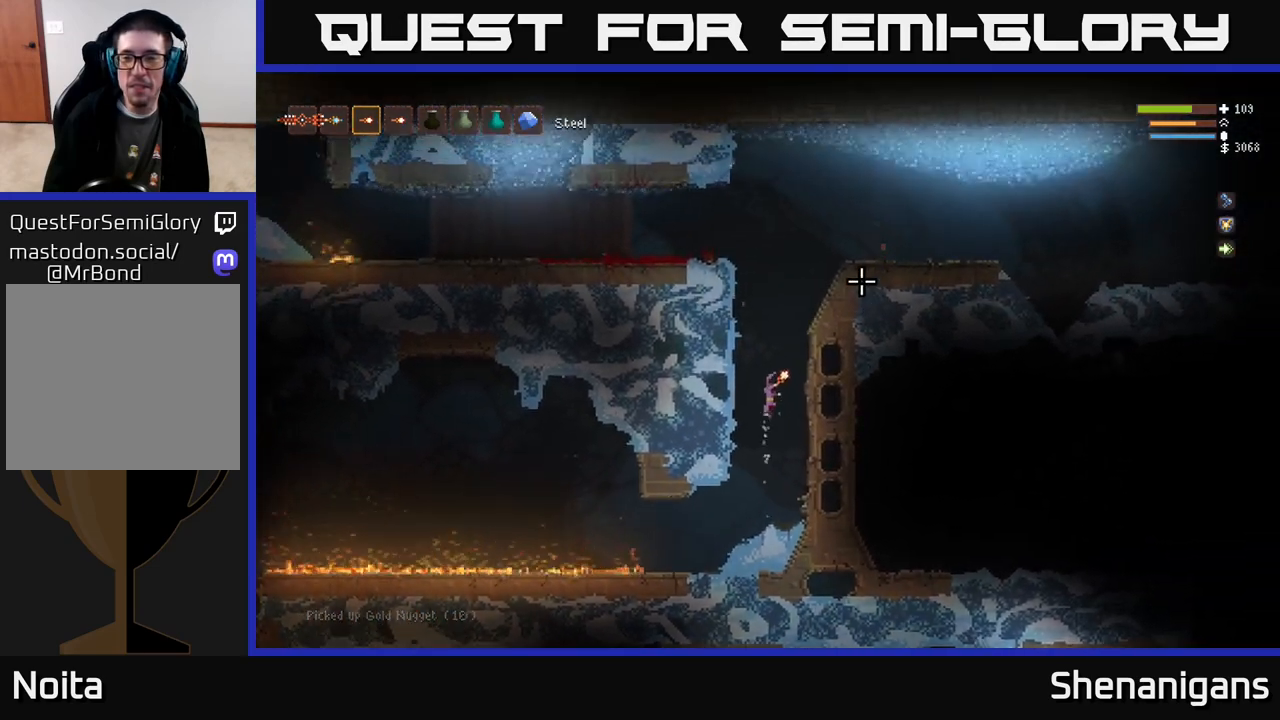
{"buttons": ["L2"], "left_stick": "right", "right_stick": "up-right", "events": [[383, "left_stick", "right"]]}
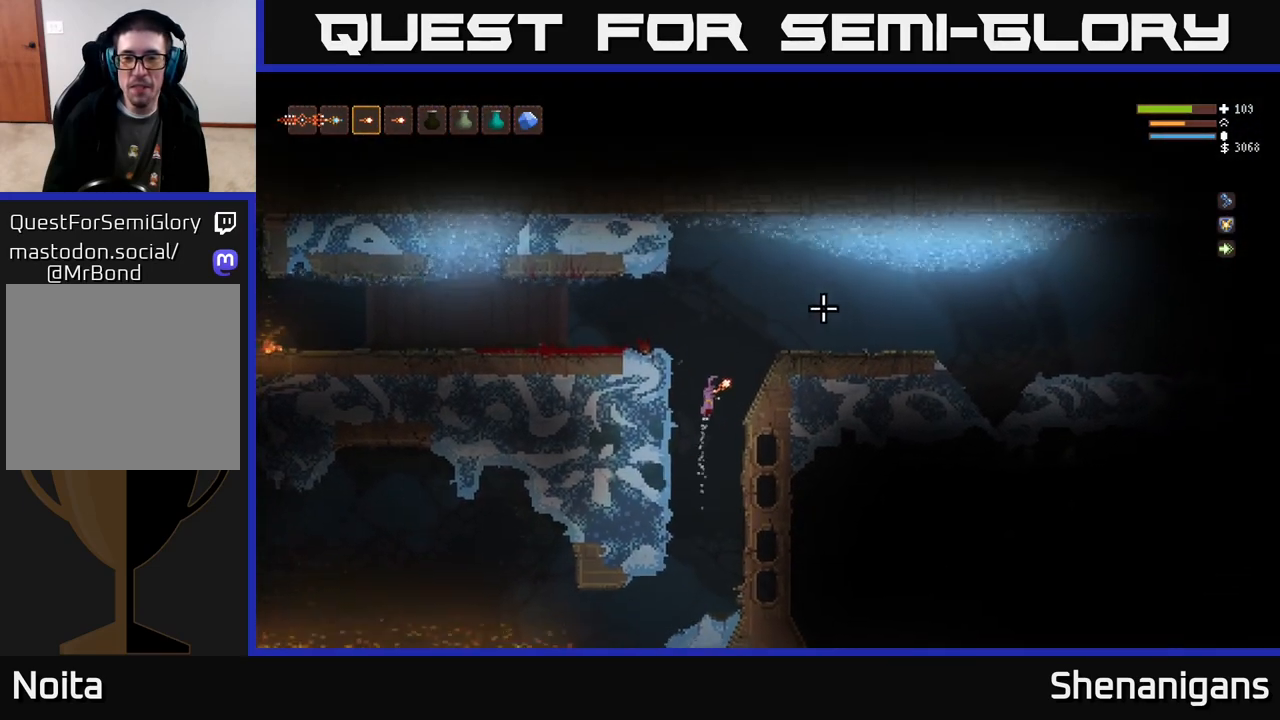
{"buttons": [], "left_stick": "right", "right_stick": "right", "events": [[217, "right_stick", "right"], [333, "L2", "up"]]}
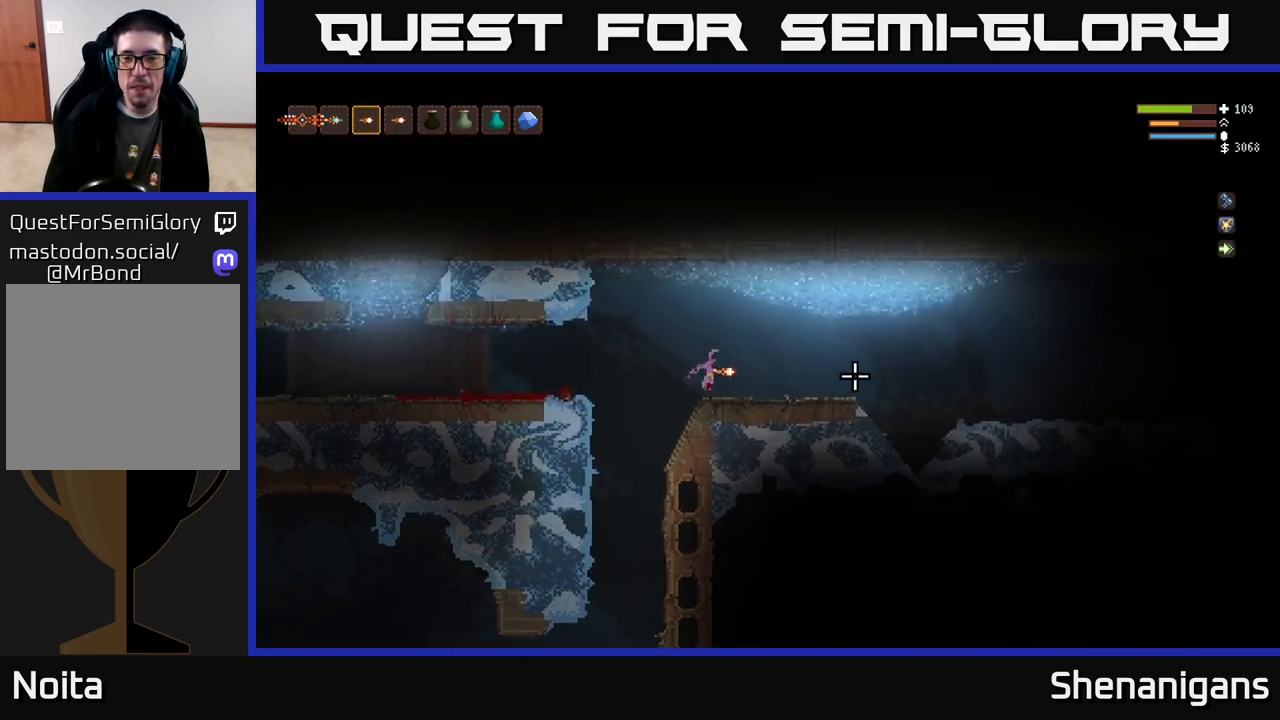
{"buttons": [], "left_stick": "right", "right_stick": "right", "events": []}
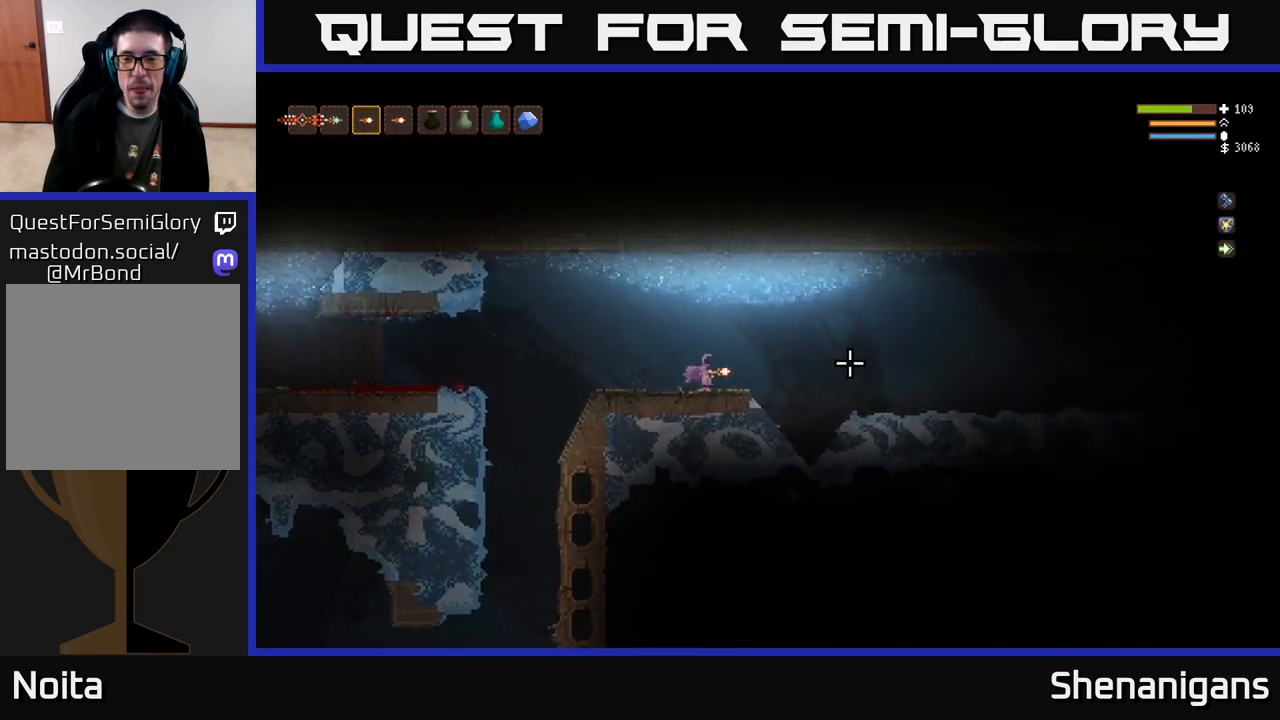
{"buttons": ["L2"], "left_stick": "right", "right_stick": "right", "events": [[483, "L2", "down"]]}
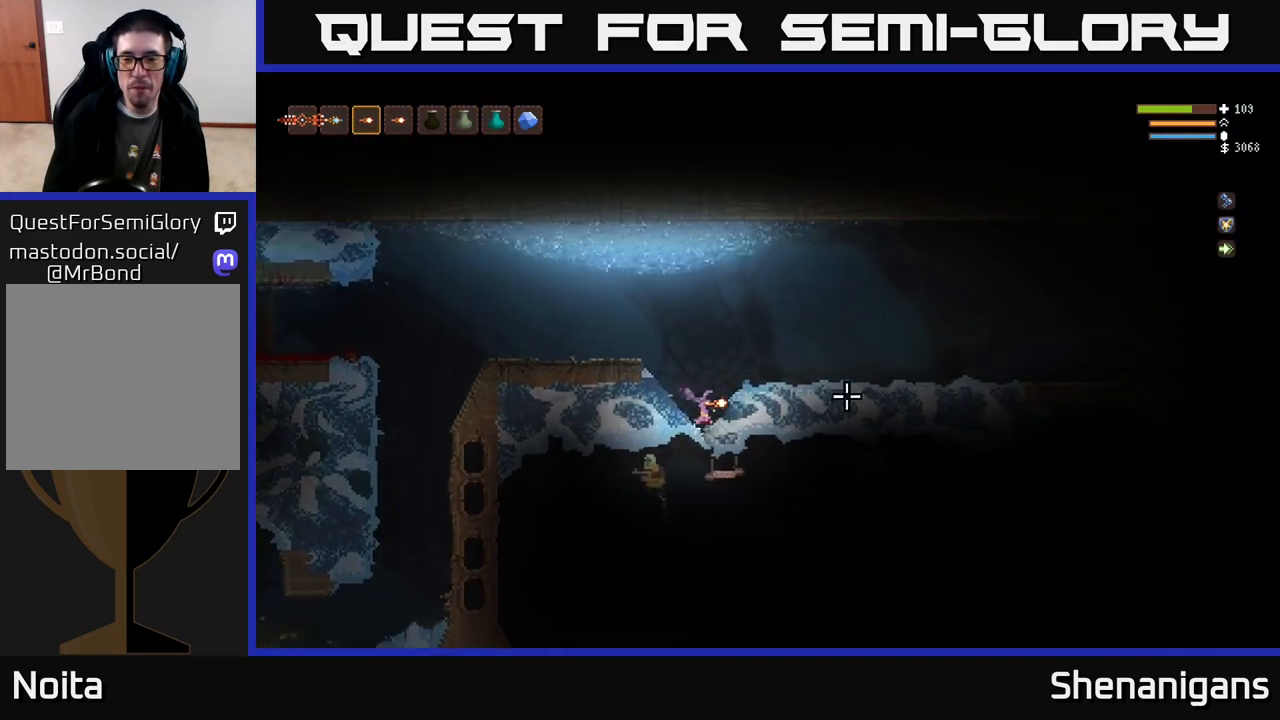
{"buttons": [], "left_stick": "left", "right_stick": "right", "events": [[83, "L2", "up"], [450, "left_stick", "center"], [500, "left_stick", "left"]]}